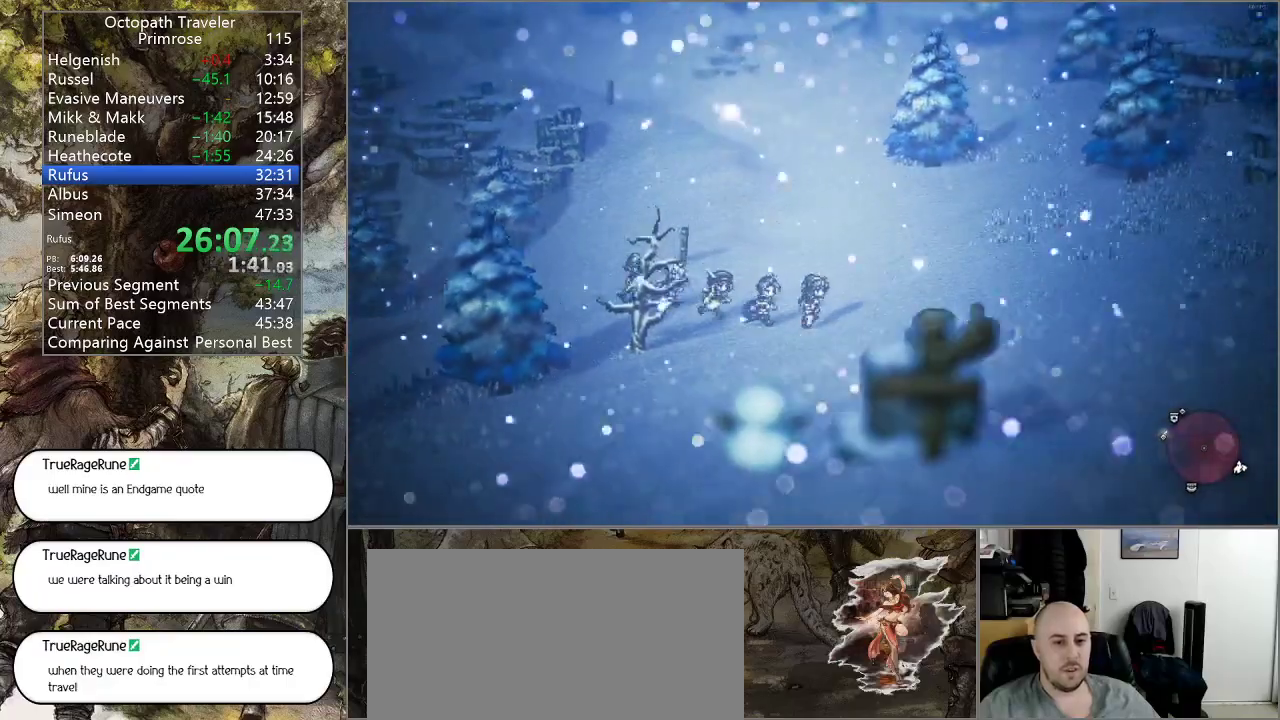
Gameplay with a controller (PlayStation layout); each line is a JSON object with the inputs held at the frame after it. "events" lists button and stick changes between this image and that frame as [ms after this image, input, new state], when the widget could be followed in between. Not read: L1 L2 L3 R2 R3.
{"buttons": ["CIRCLE"], "left_stick": "down-right", "right_stick": "center", "events": []}
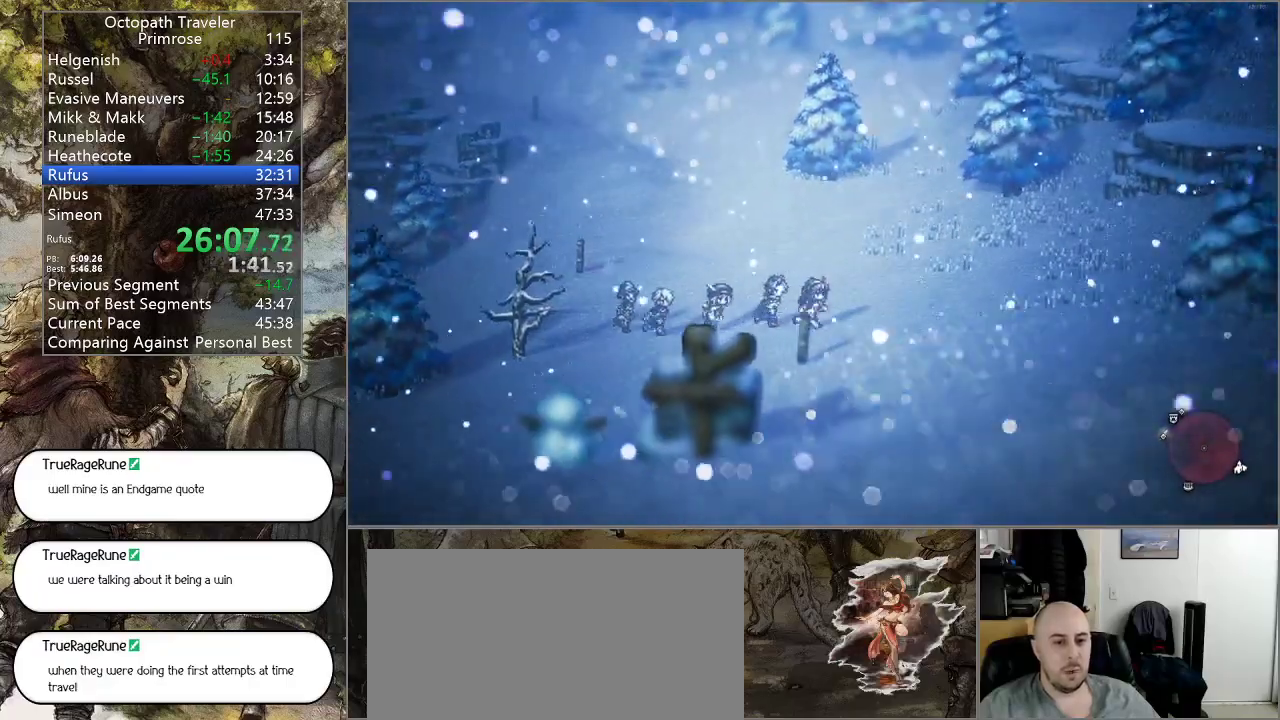
{"buttons": ["CIRCLE"], "left_stick": "down-right", "right_stick": "center", "events": []}
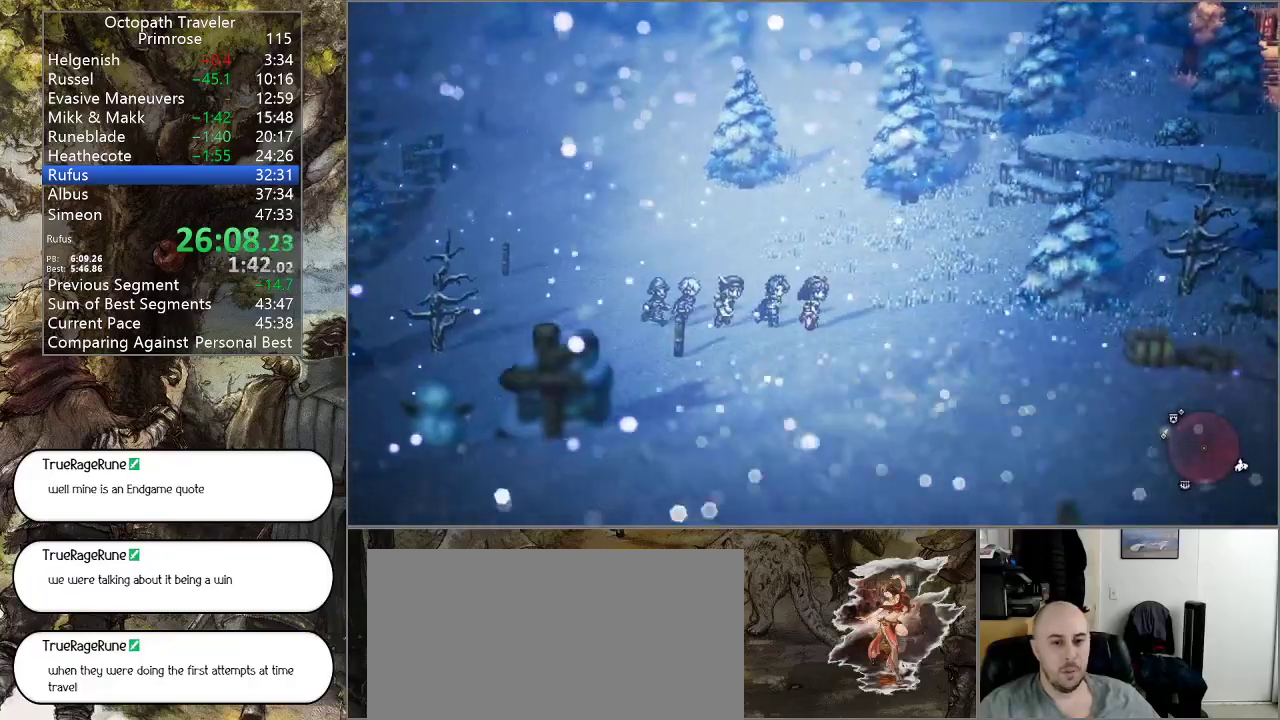
{"buttons": ["CIRCLE"], "left_stick": "down-right", "right_stick": "center", "events": []}
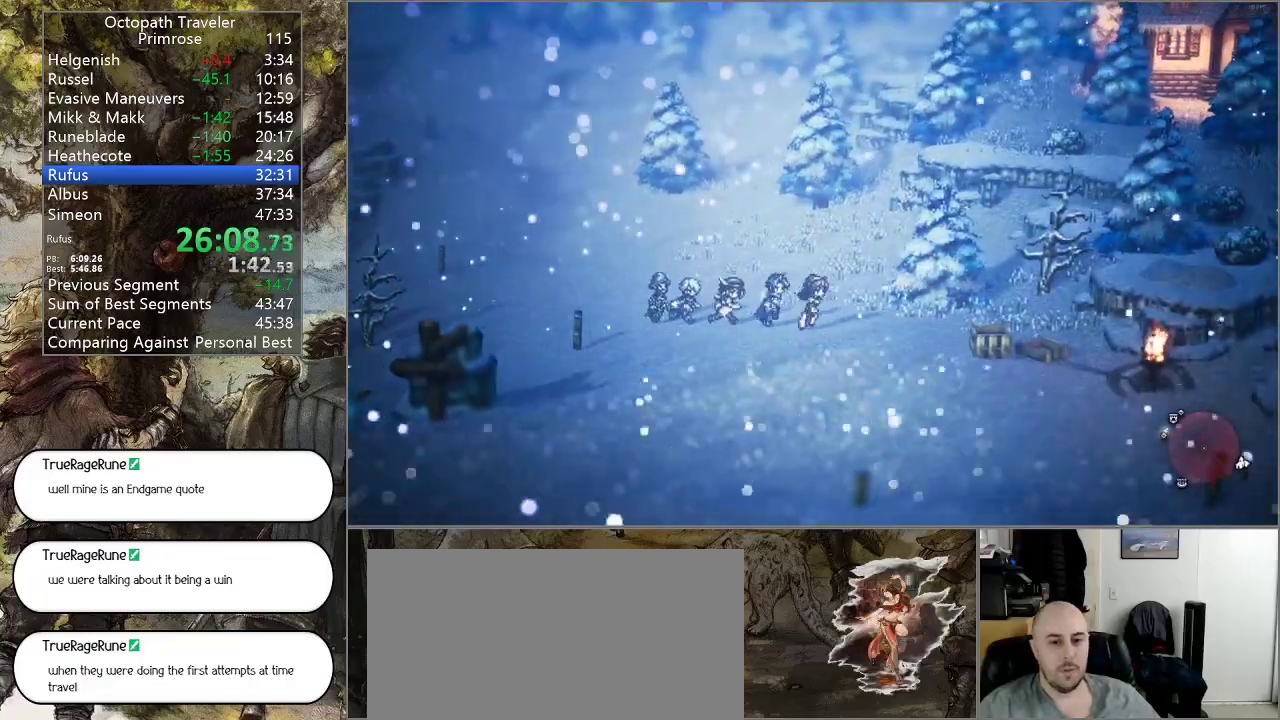
{"buttons": ["CIRCLE"], "left_stick": "down-right", "right_stick": "center", "events": []}
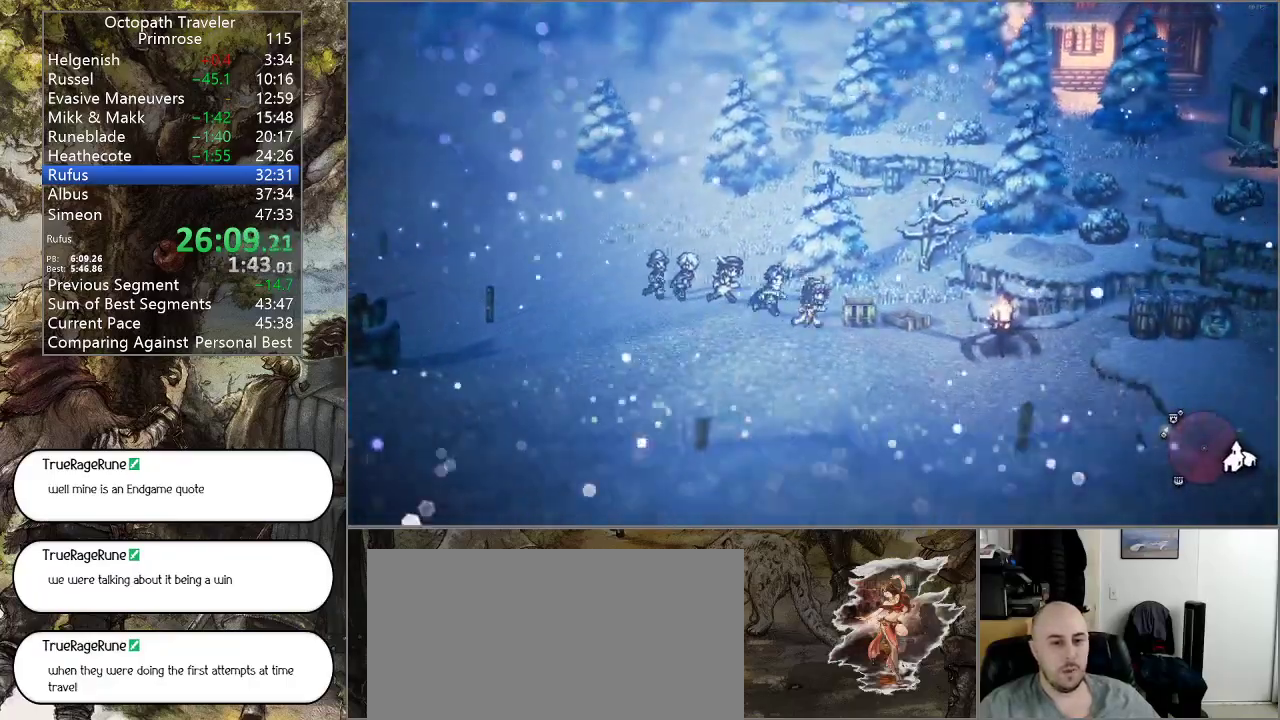
{"buttons": ["CIRCLE"], "left_stick": "right", "right_stick": "center", "events": [[267, "left_stick", "right"]]}
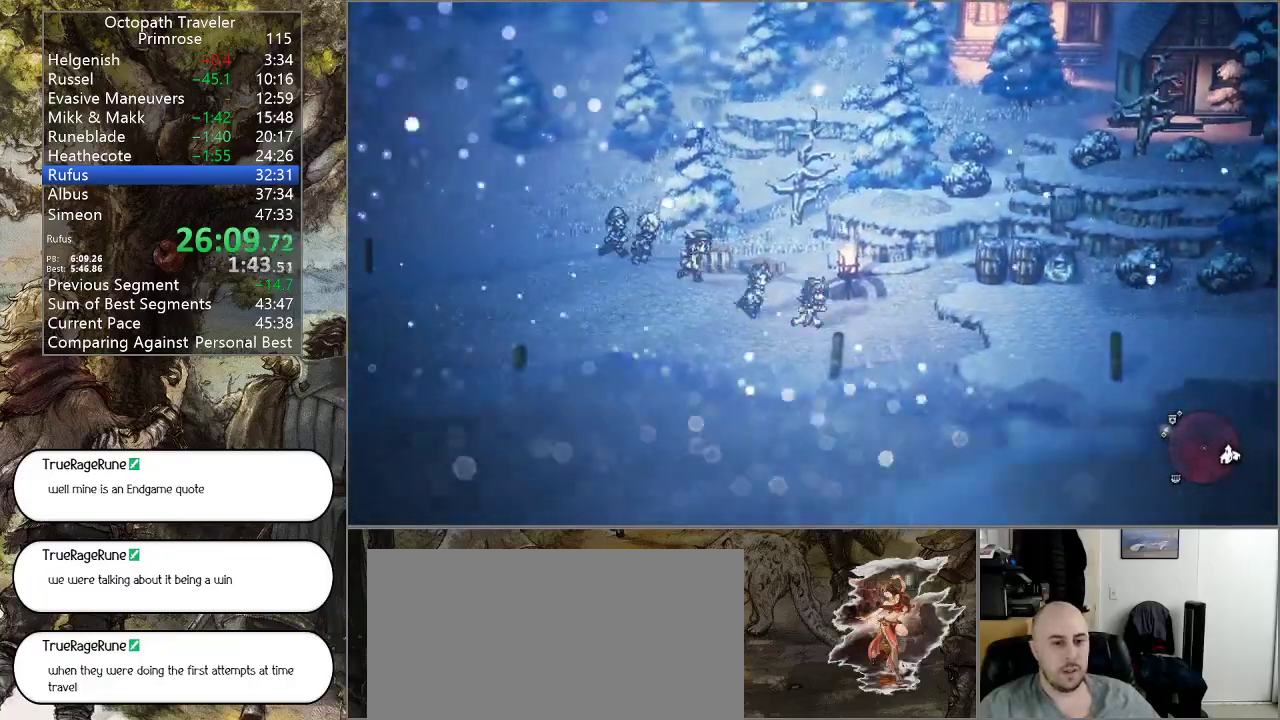
{"buttons": ["CIRCLE"], "left_stick": "right", "right_stick": "center", "events": []}
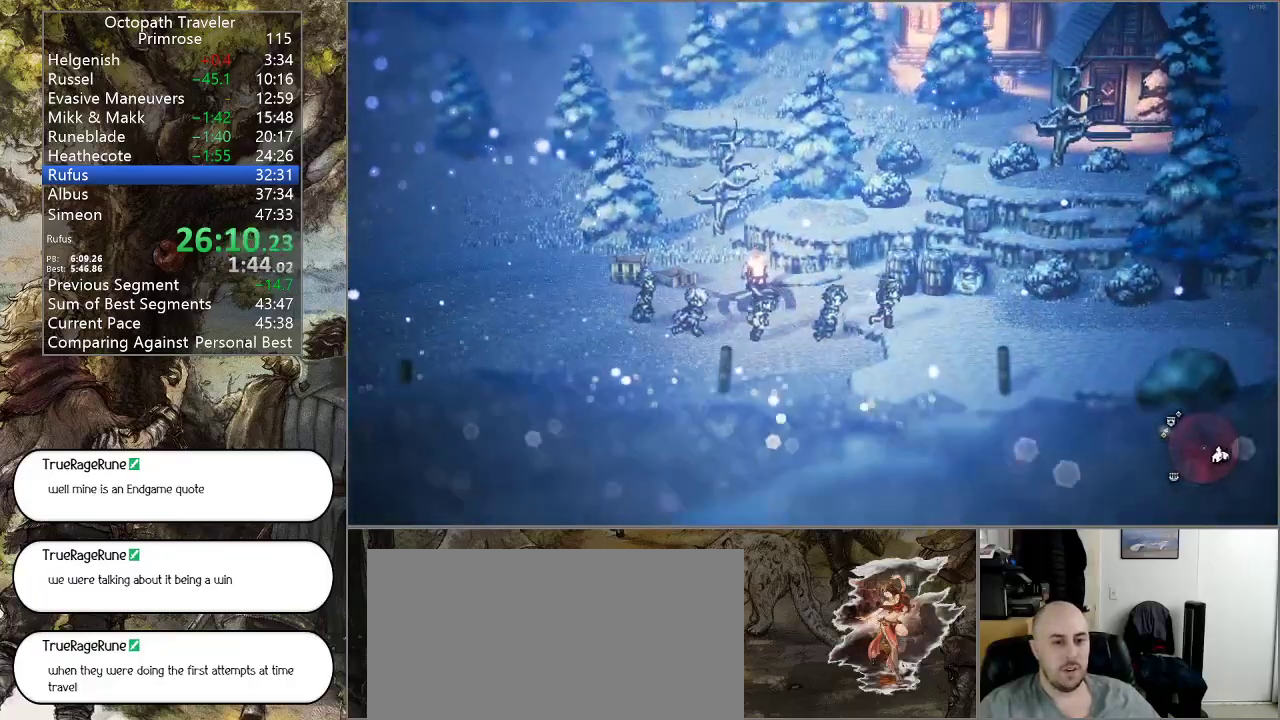
{"buttons": ["CIRCLE"], "left_stick": "right", "right_stick": "center", "events": []}
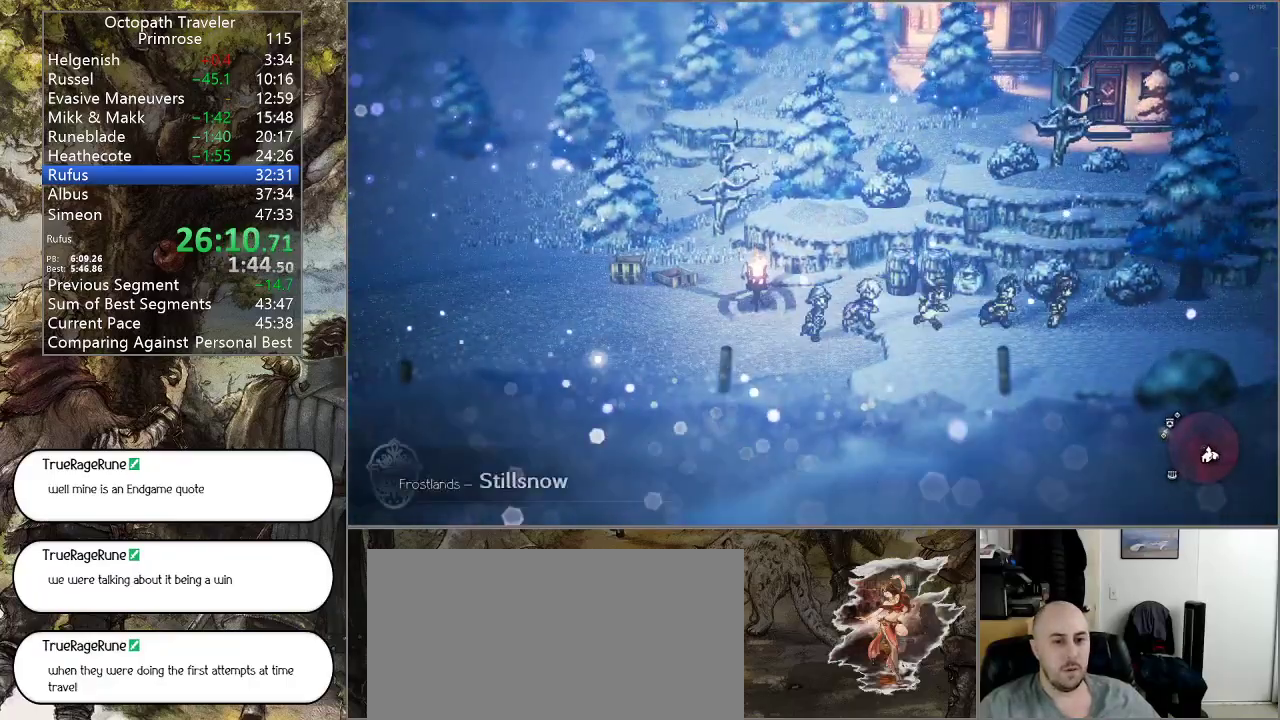
{"buttons": ["CIRCLE"], "left_stick": "right", "right_stick": "center", "events": []}
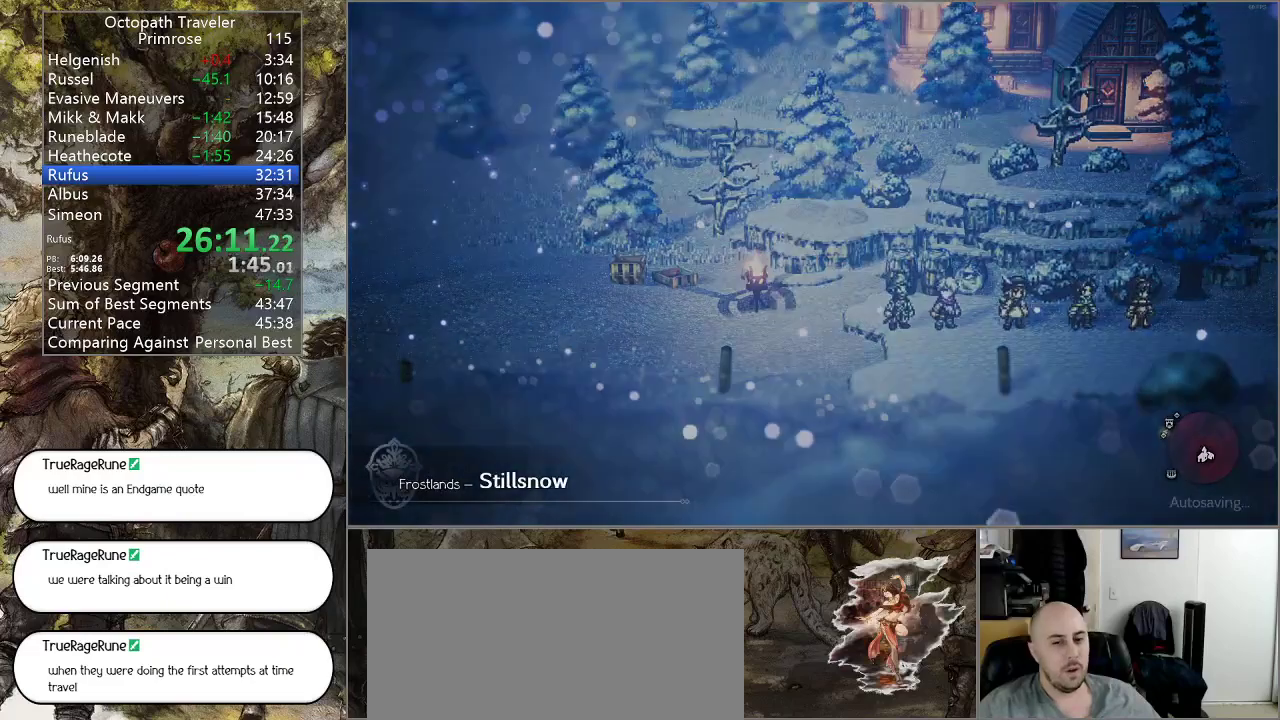
{"buttons": ["CIRCLE"], "left_stick": "center", "right_stick": "center", "events": [[133, "left_stick", "center"]]}
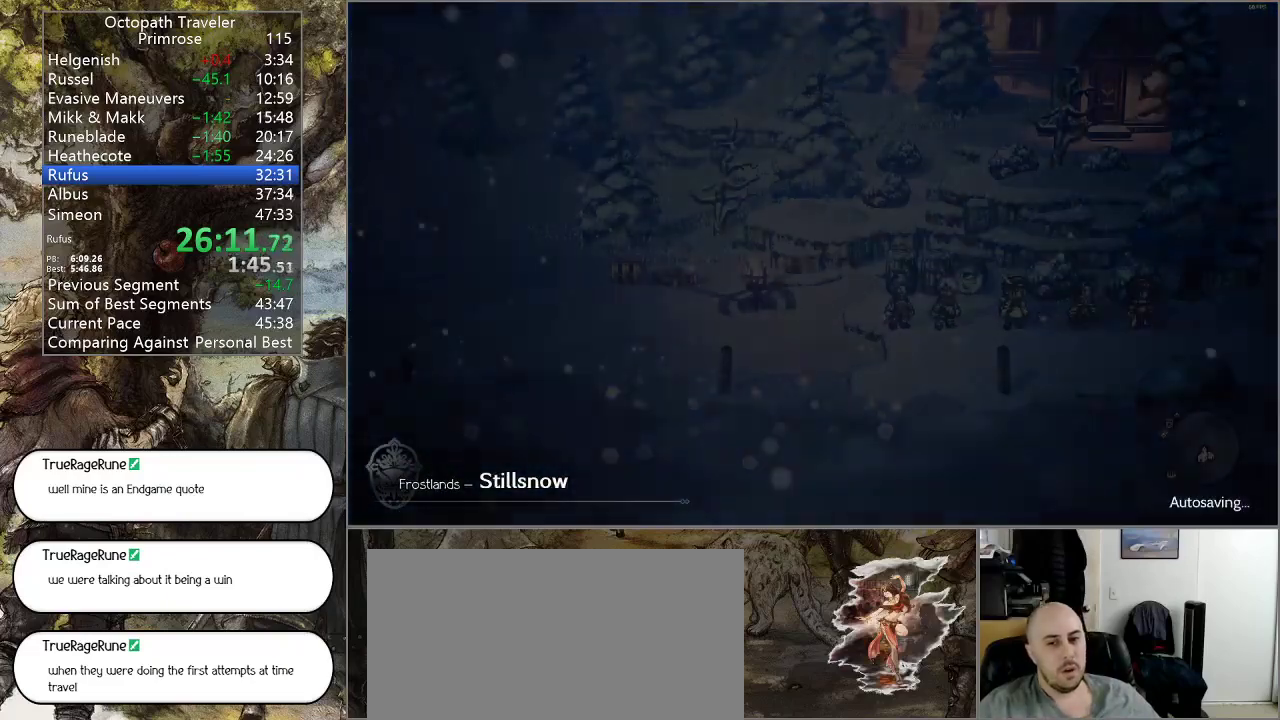
{"buttons": ["CIRCLE"], "left_stick": "center", "right_stick": "center", "events": []}
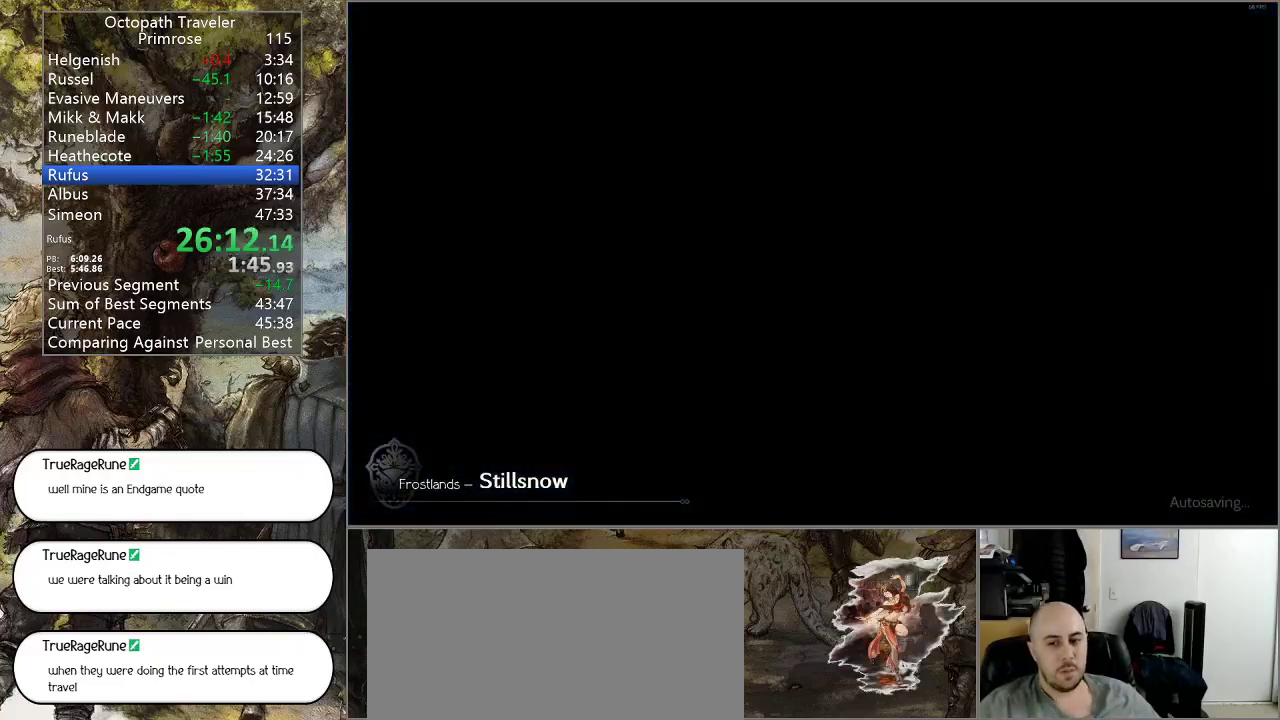
{"buttons": ["CIRCLE"], "left_stick": "center", "right_stick": "center", "events": []}
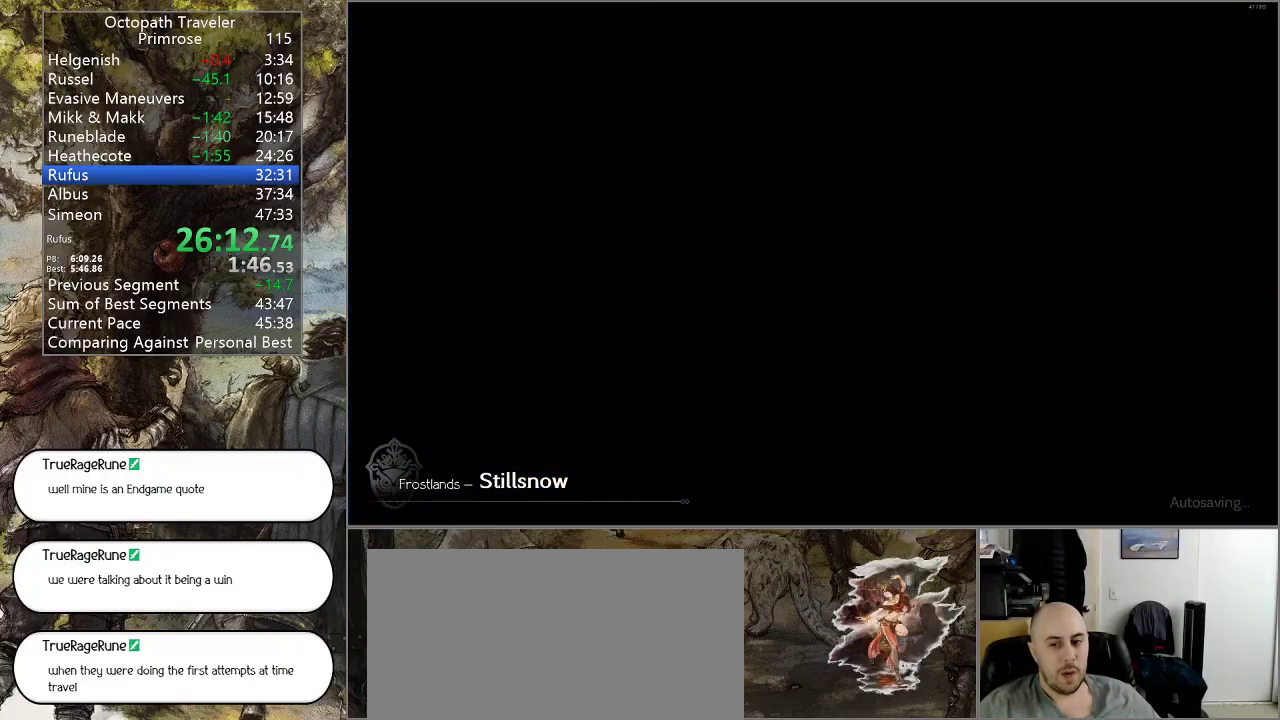
{"buttons": ["CIRCLE"], "left_stick": "center", "right_stick": "center", "events": []}
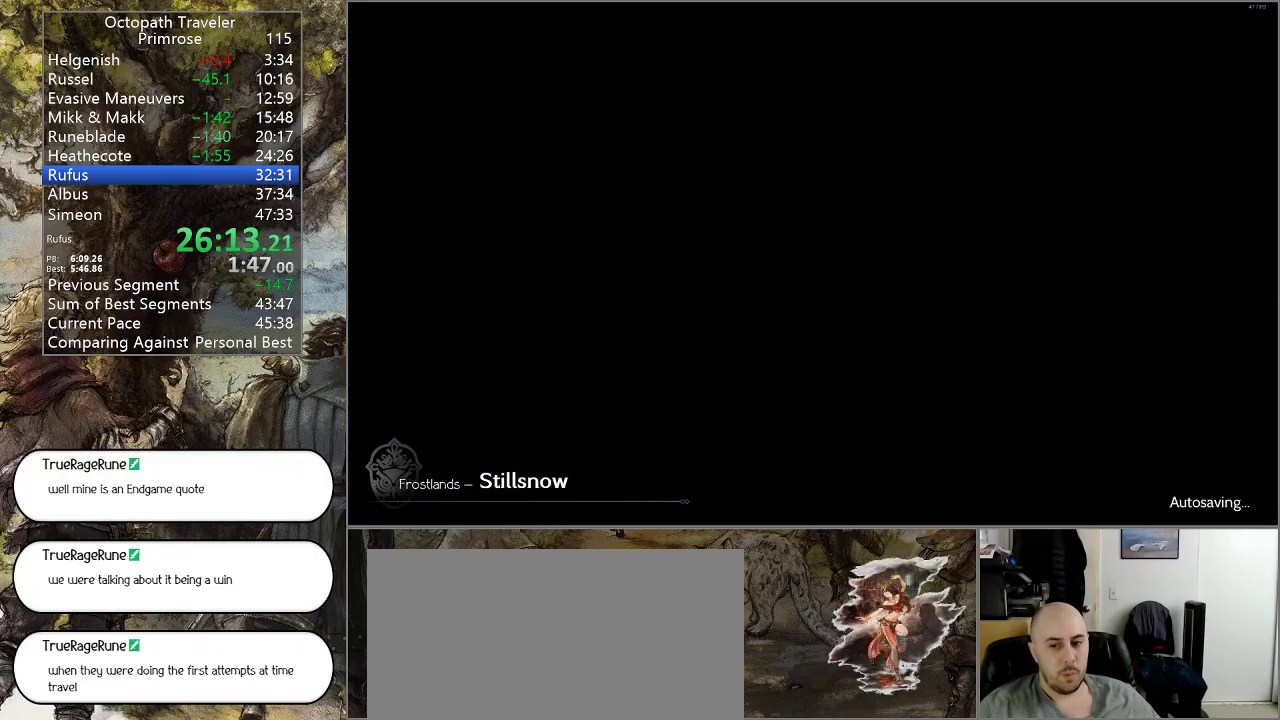
{"buttons": ["CIRCLE"], "left_stick": "center", "right_stick": "center", "events": []}
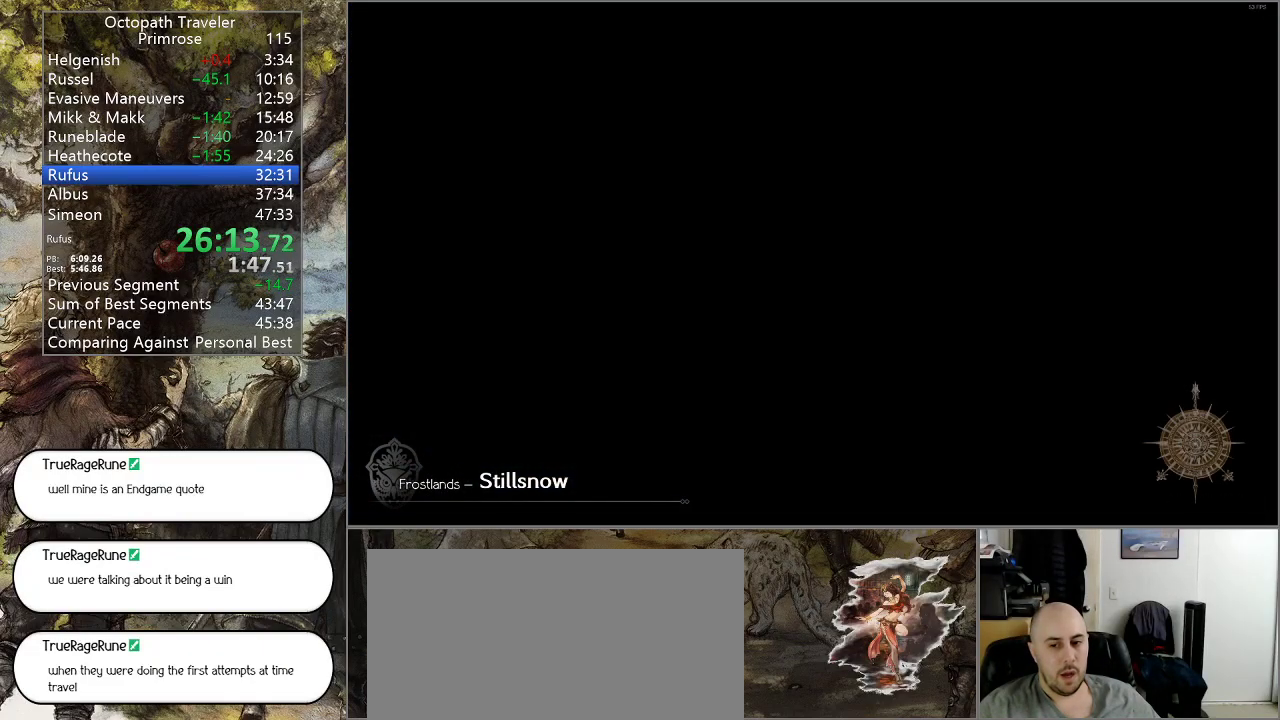
{"buttons": ["CIRCLE"], "left_stick": "center", "right_stick": "center", "events": []}
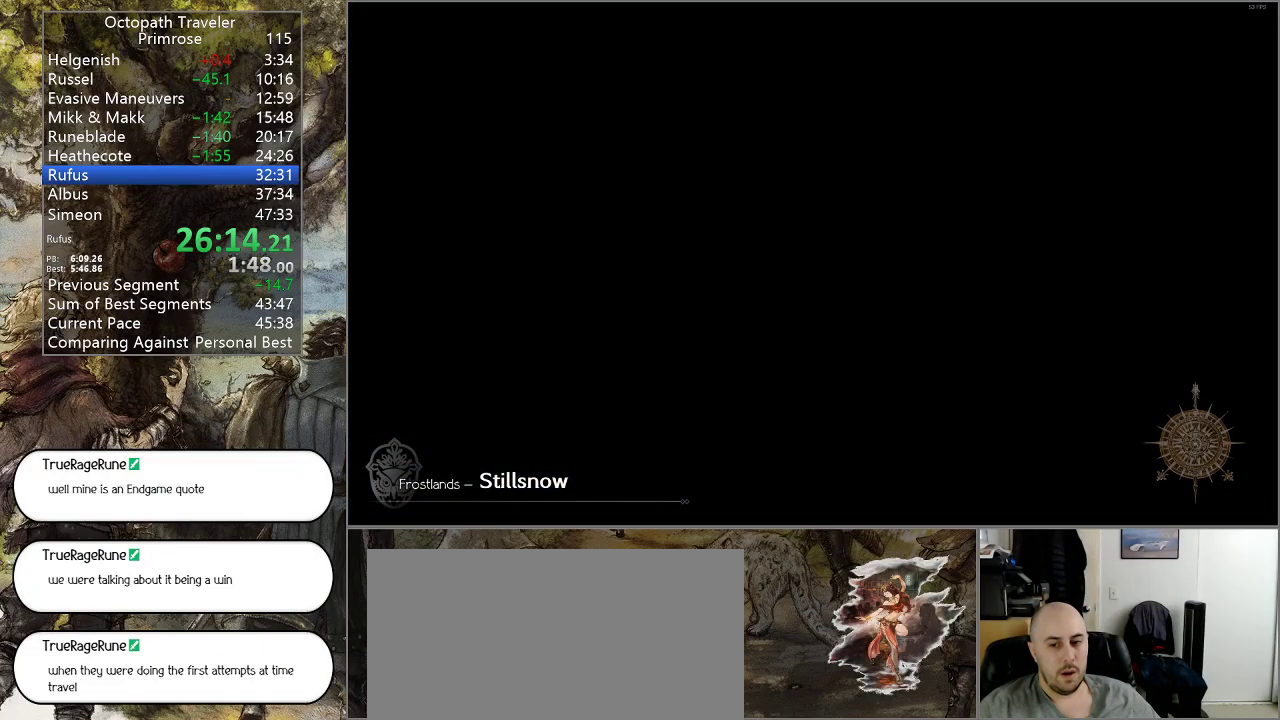
{"buttons": ["CIRCLE"], "left_stick": "center", "right_stick": "center", "events": []}
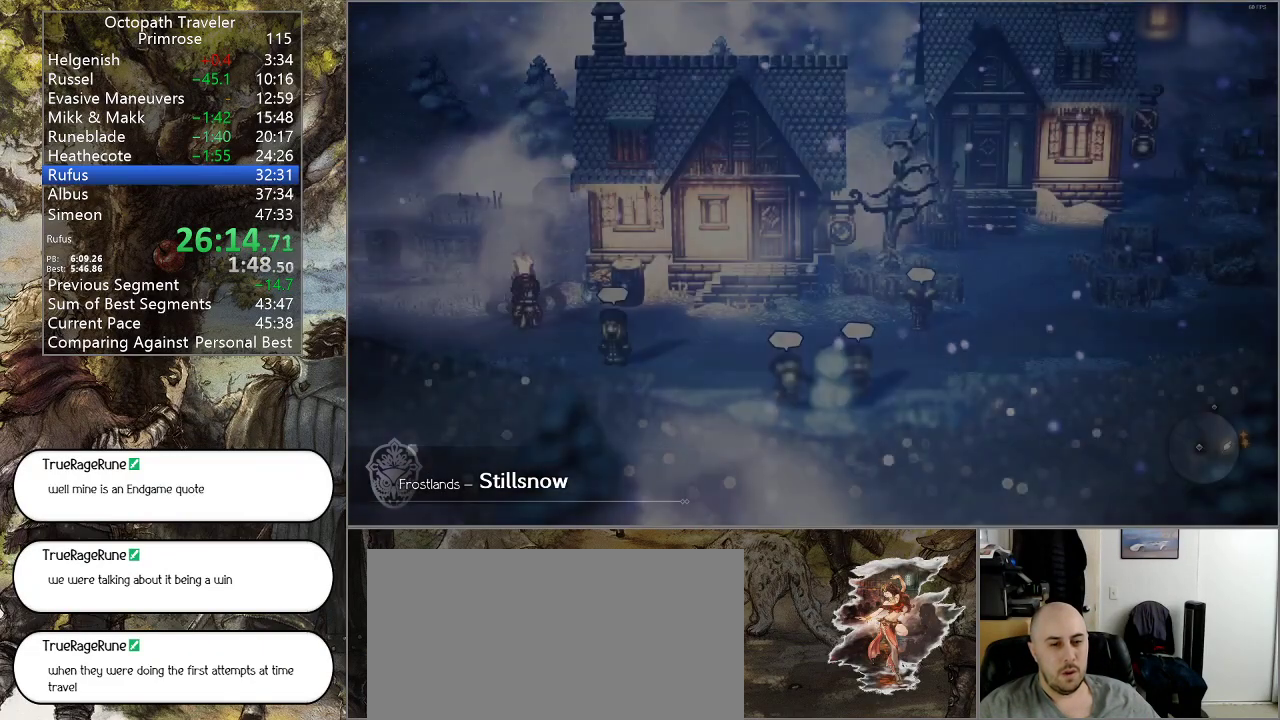
{"buttons": ["CIRCLE"], "left_stick": "center", "right_stick": "center", "events": []}
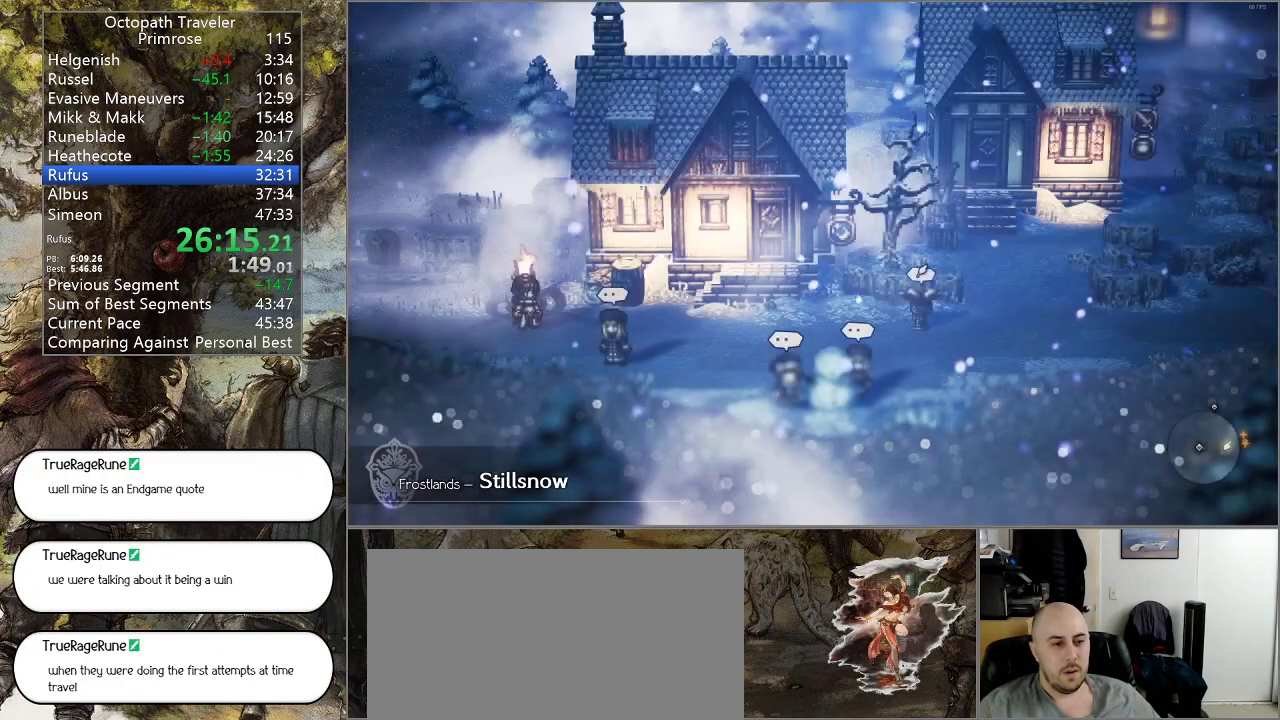
{"buttons": ["CROSS"], "left_stick": "center", "right_stick": "center", "events": [[167, "CIRCLE", "up"], [267, "CROSS", "down"], [367, "CROSS", "up"], [433, "CROSS", "down"]]}
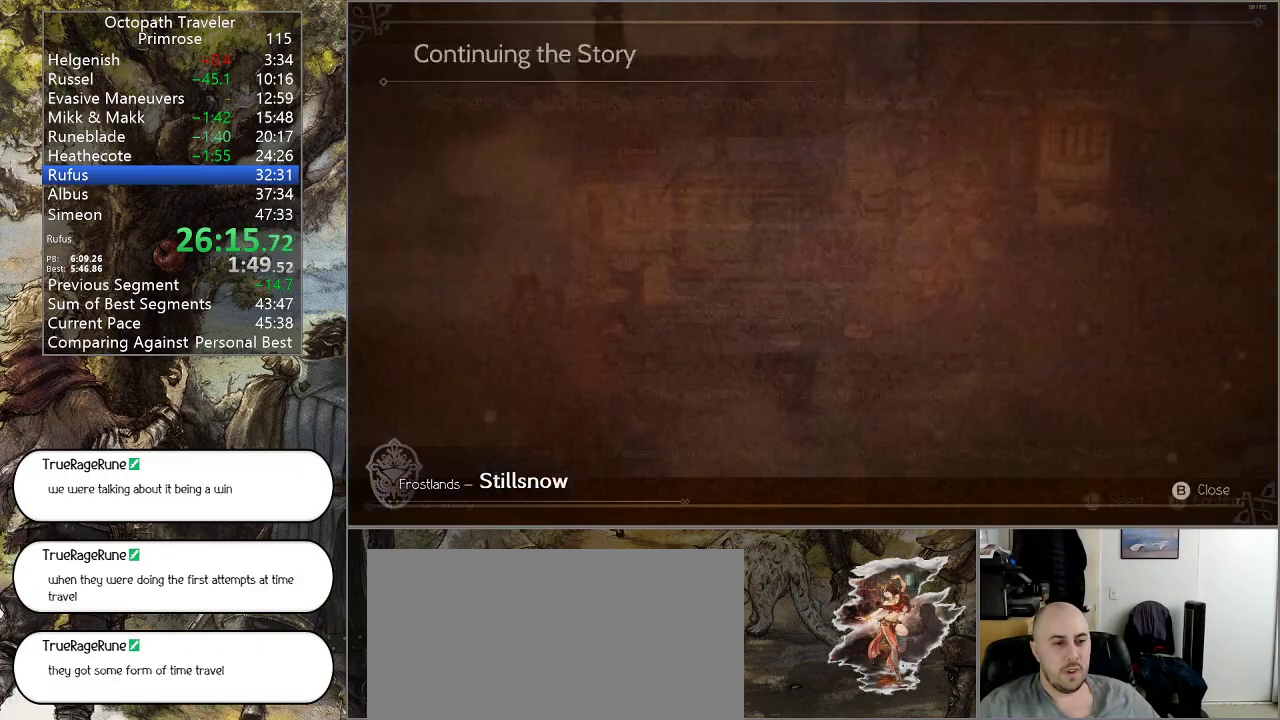
{"buttons": [], "left_stick": "center", "right_stick": "center", "events": [[67, "CROSS", "up"], [167, "CIRCLE", "down"], [300, "CIRCLE", "up"]]}
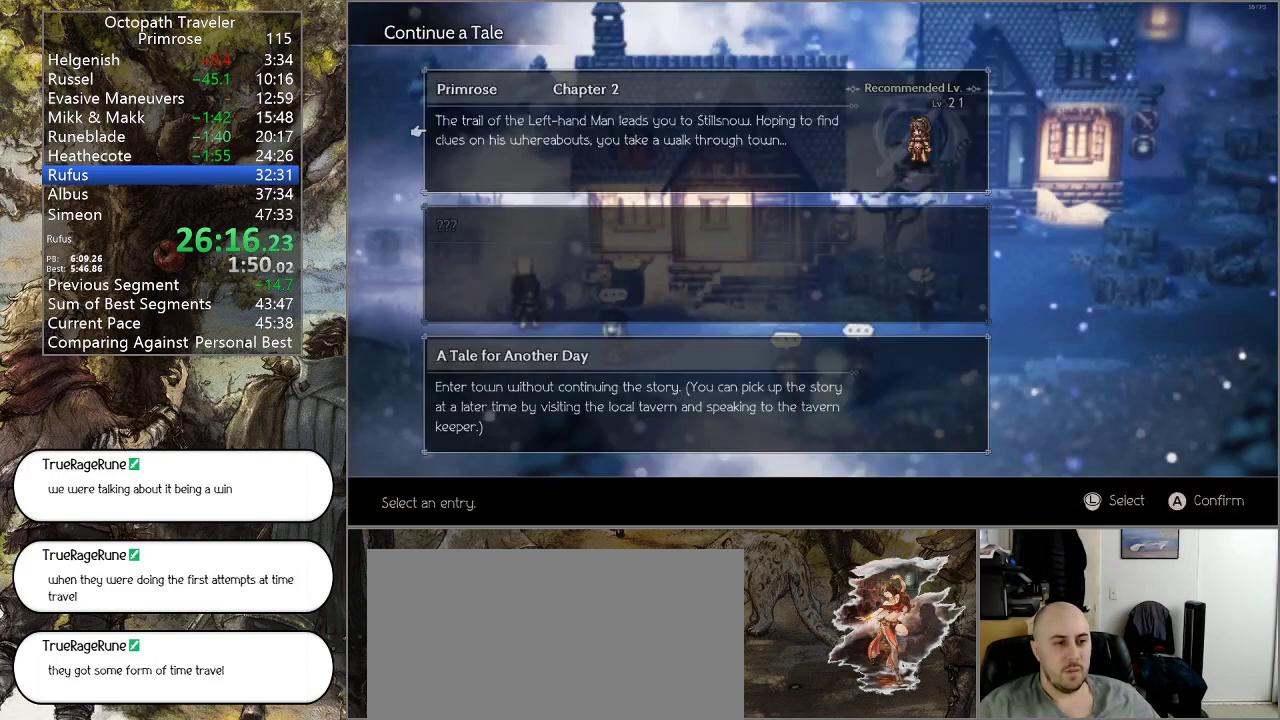
{"buttons": [], "left_stick": "center", "right_stick": "center", "events": [[167, "CROSS", "down"], [300, "CROSS", "up"]]}
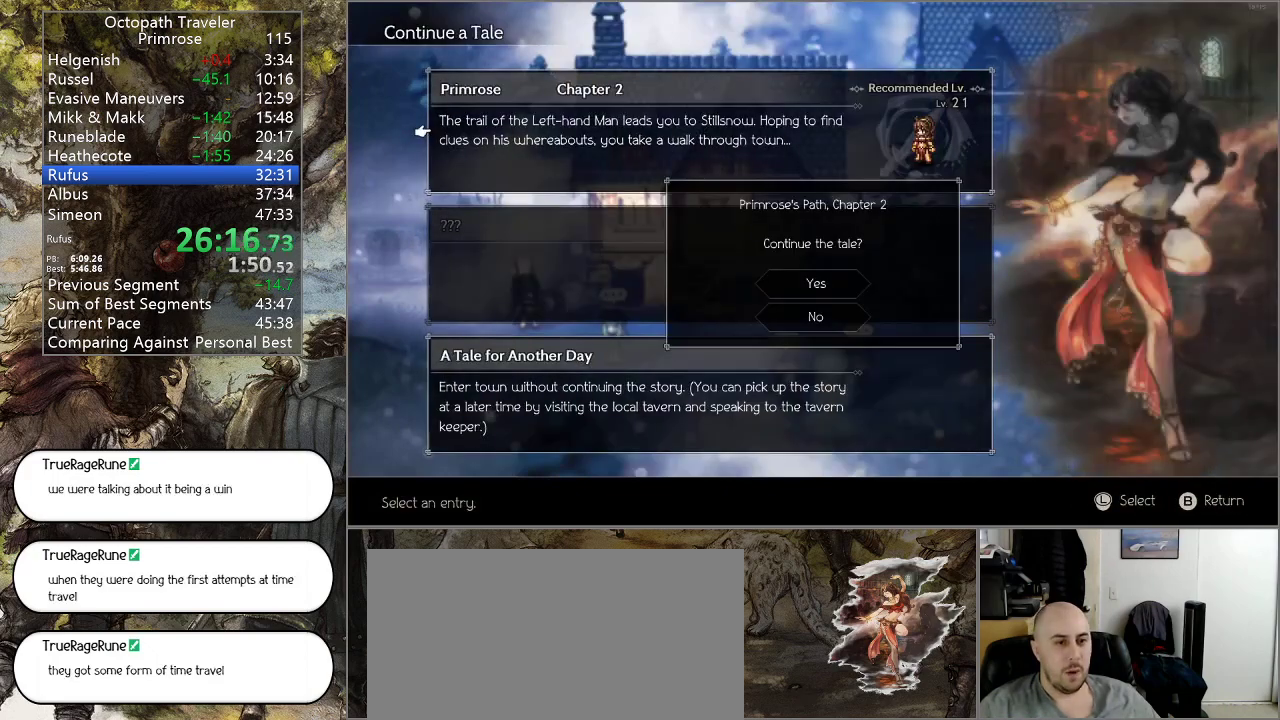
{"buttons": ["CIRCLE"], "left_stick": "center", "right_stick": "center", "events": [[100, "DPAD_UP", "down"], [167, "CROSS", "down"], [167, "DPAD_UP", "up"], [267, "CROSS", "up"], [367, "CIRCLE", "down"]]}
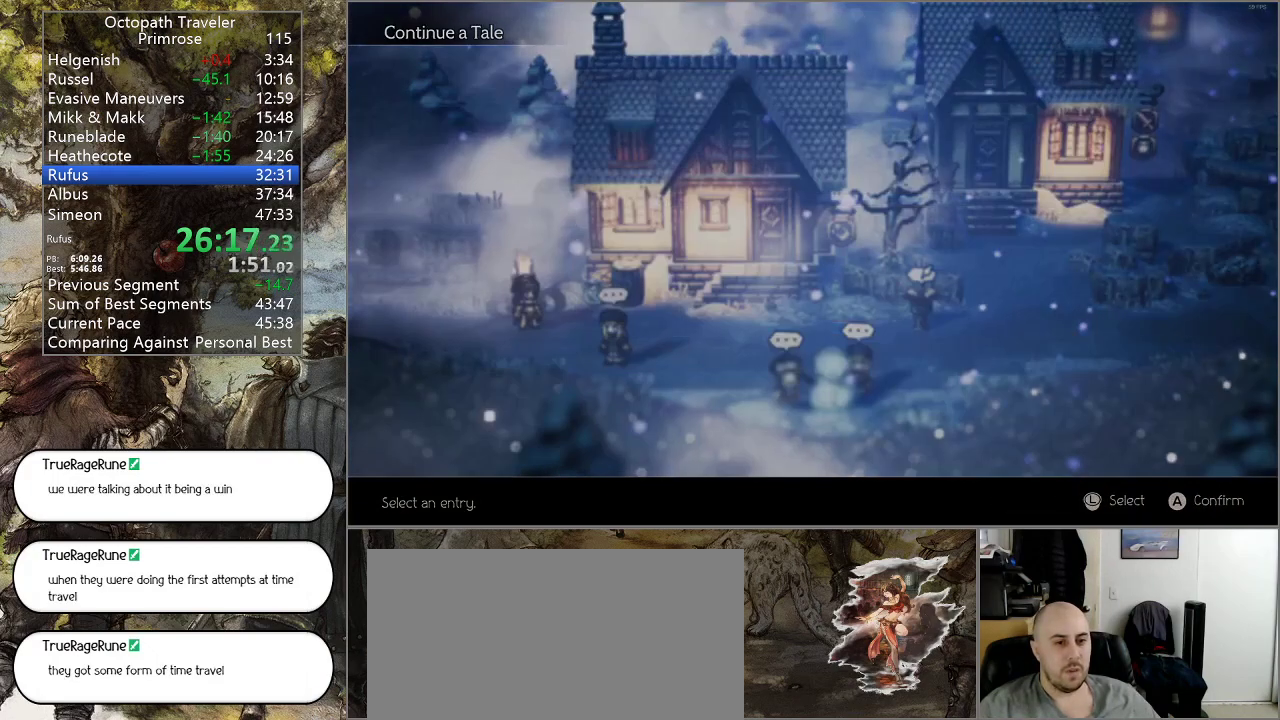
{"buttons": ["CIRCLE"], "left_stick": "center", "right_stick": "center", "events": []}
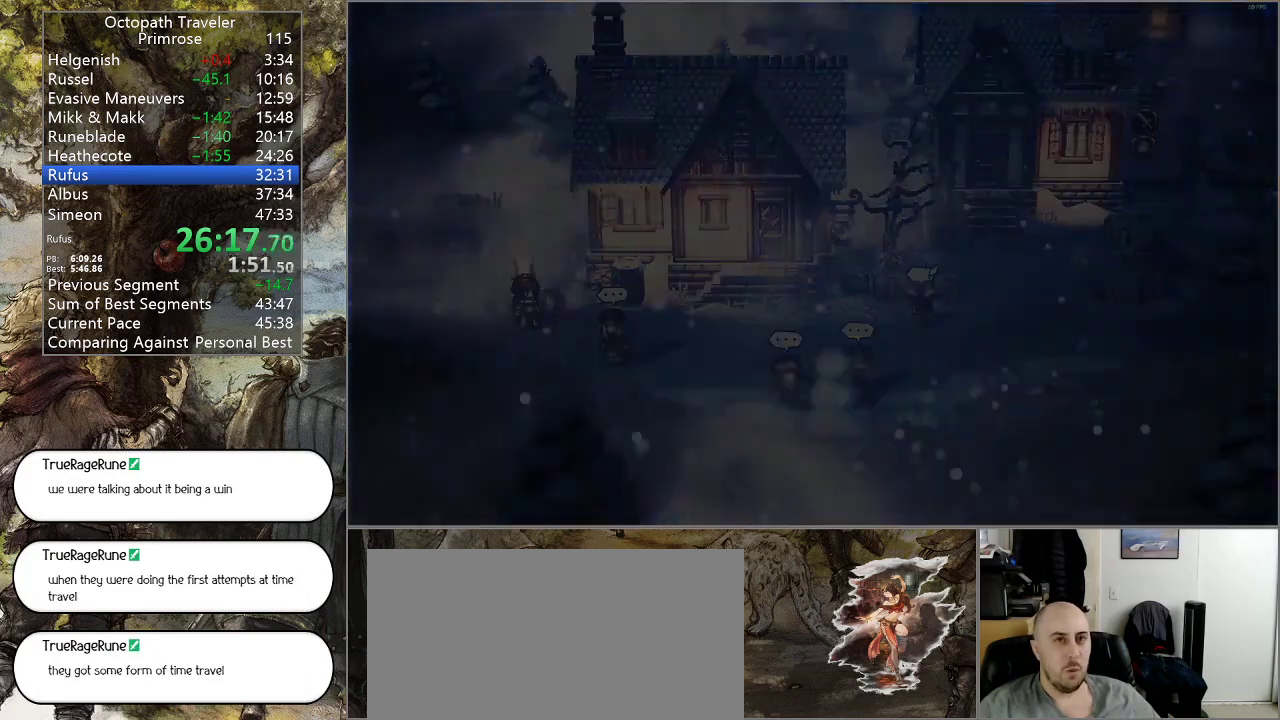
{"buttons": ["CIRCLE"], "left_stick": "center", "right_stick": "center", "events": []}
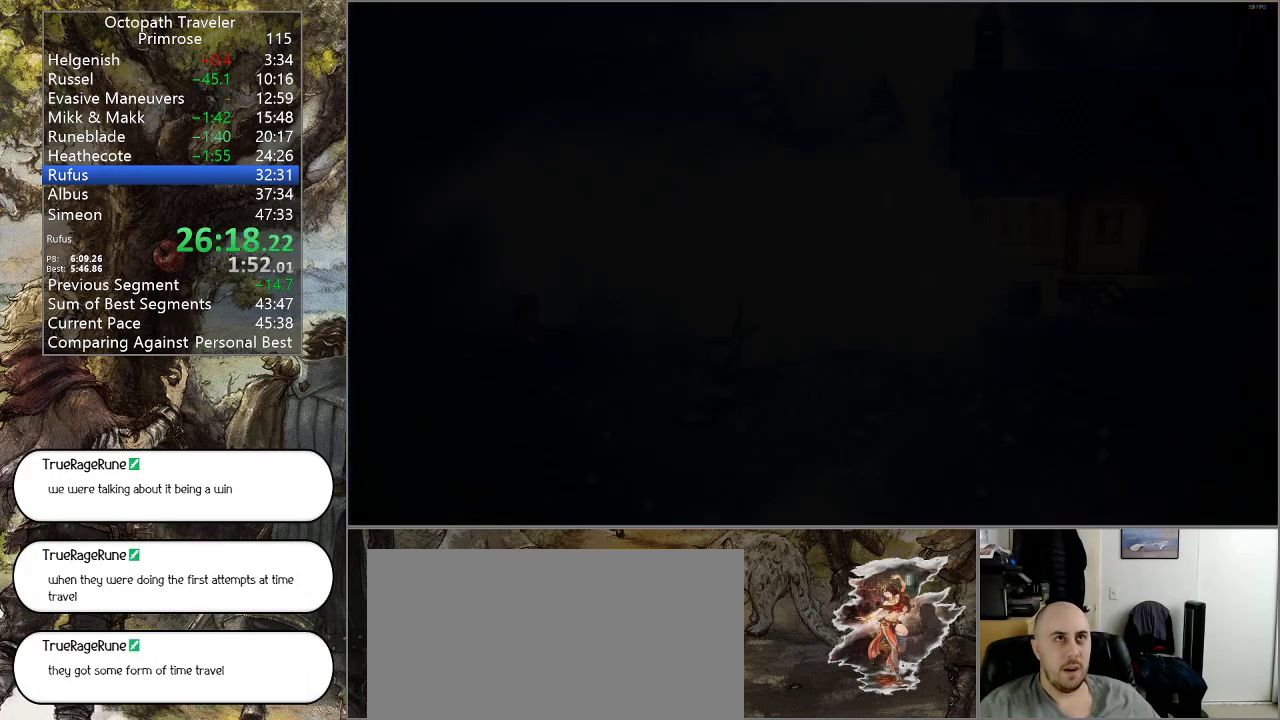
{"buttons": ["CIRCLE"], "left_stick": "center", "right_stick": "center", "events": []}
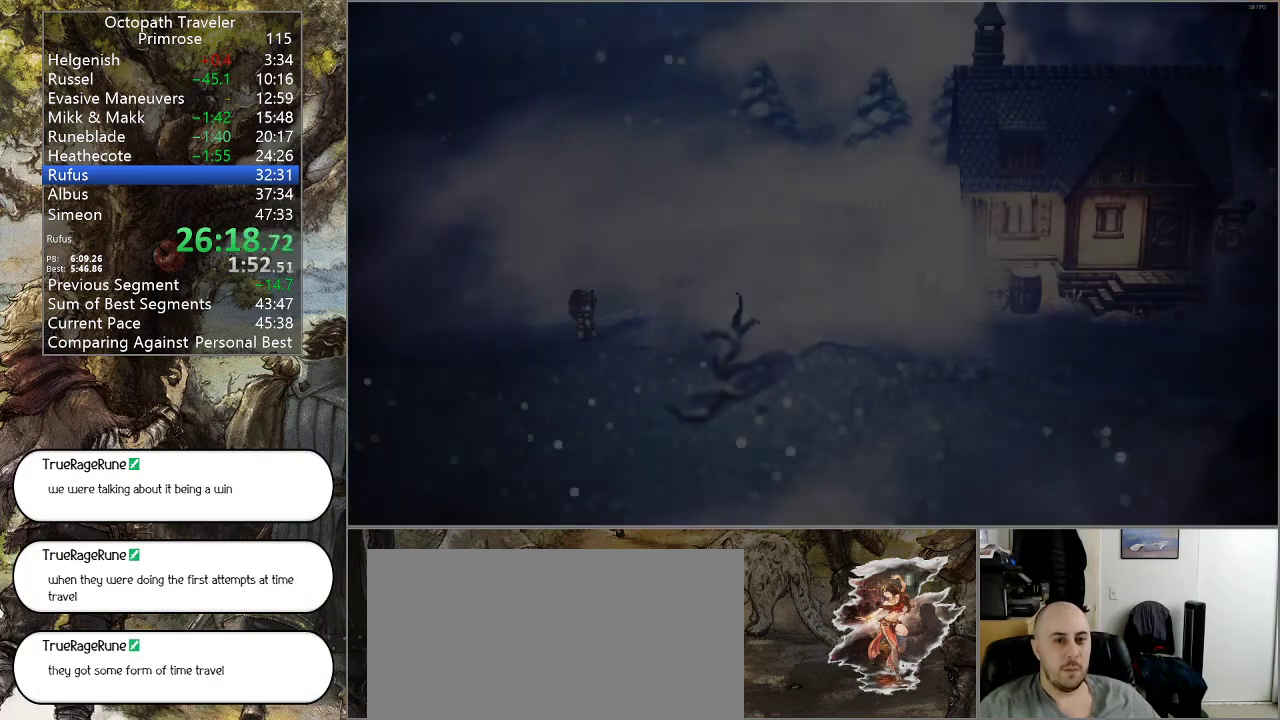
{"buttons": ["CIRCLE"], "left_stick": "center", "right_stick": "center", "events": []}
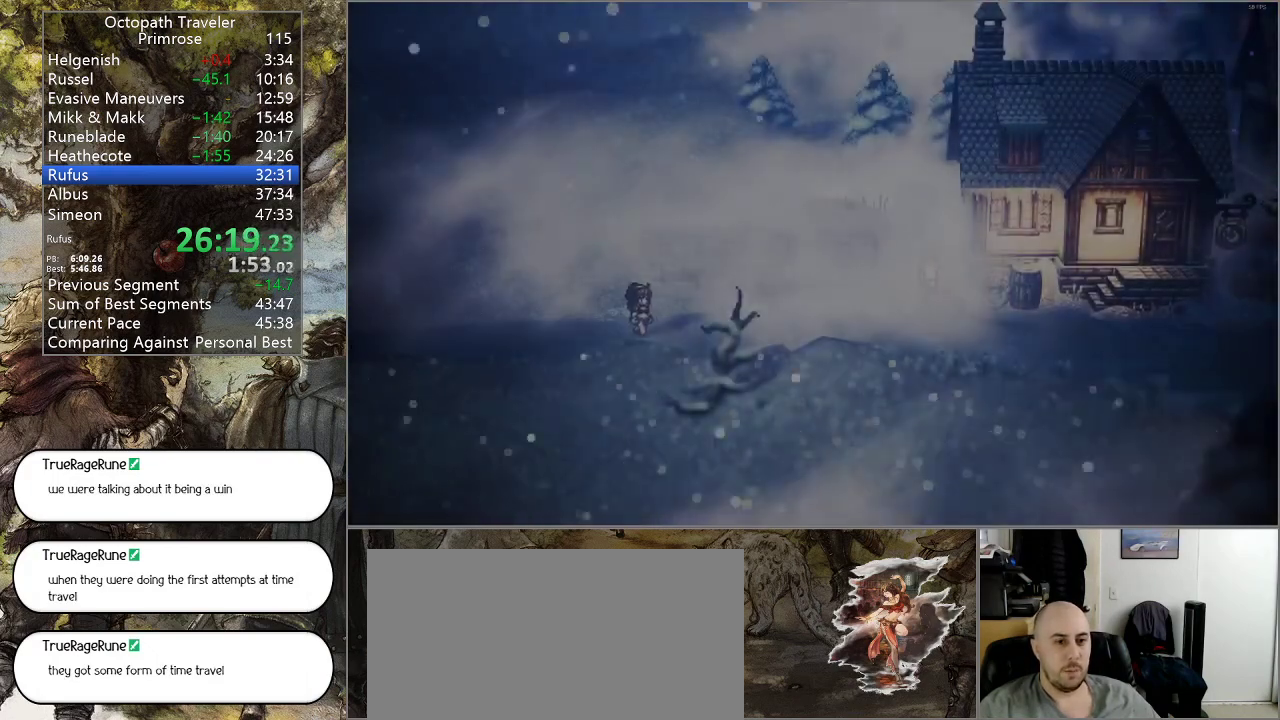
{"buttons": ["CIRCLE"], "left_stick": "center", "right_stick": "center", "events": []}
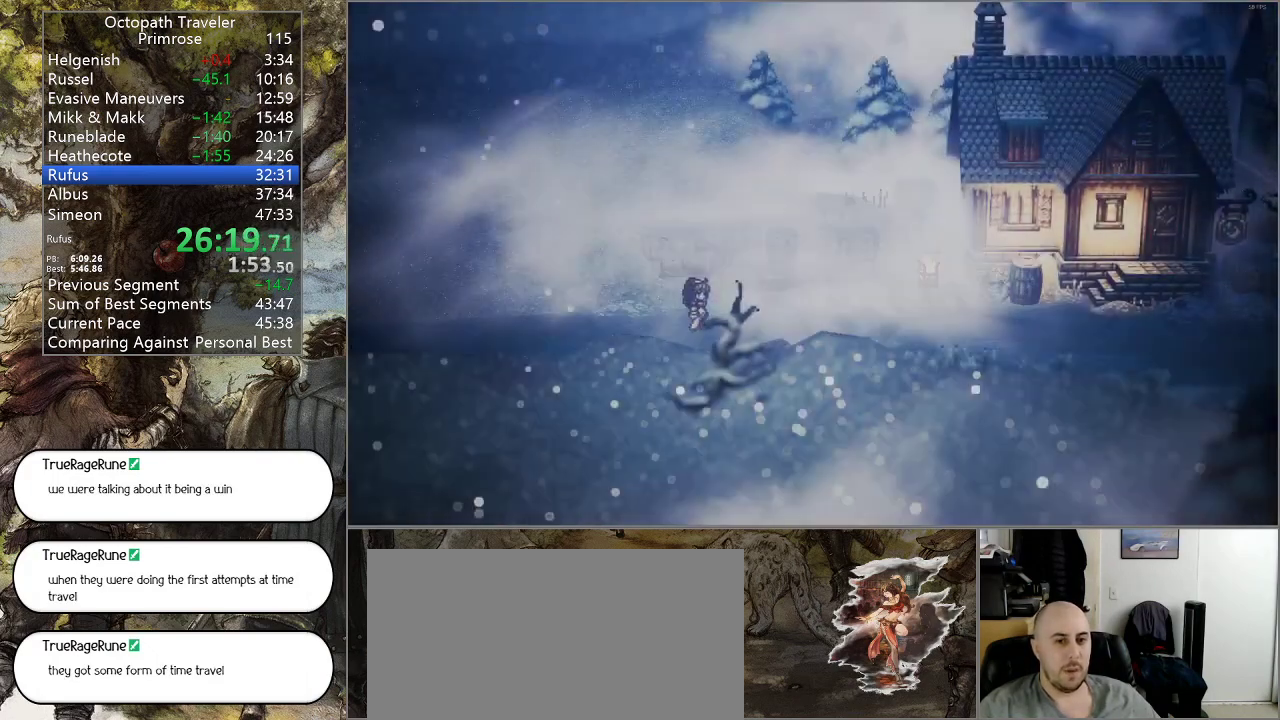
{"buttons": ["CIRCLE"], "left_stick": "center", "right_stick": "center", "events": []}
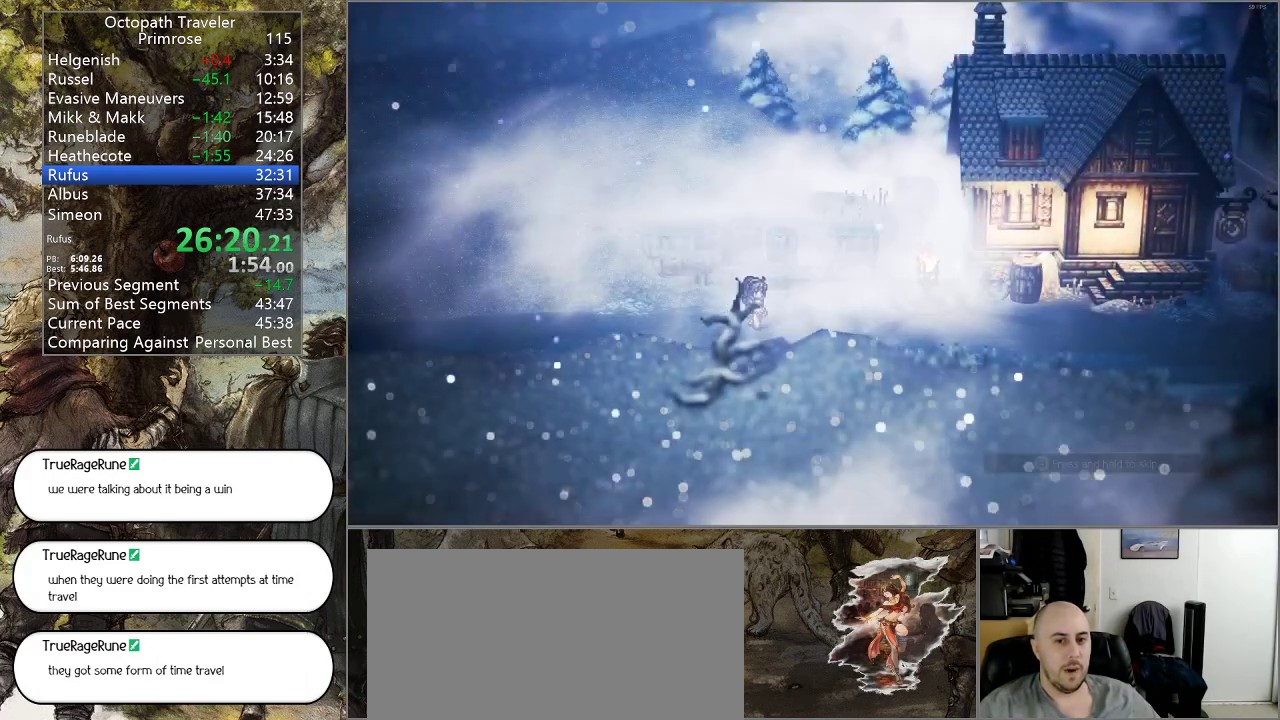
{"buttons": ["CIRCLE"], "left_stick": "center", "right_stick": "center", "events": []}
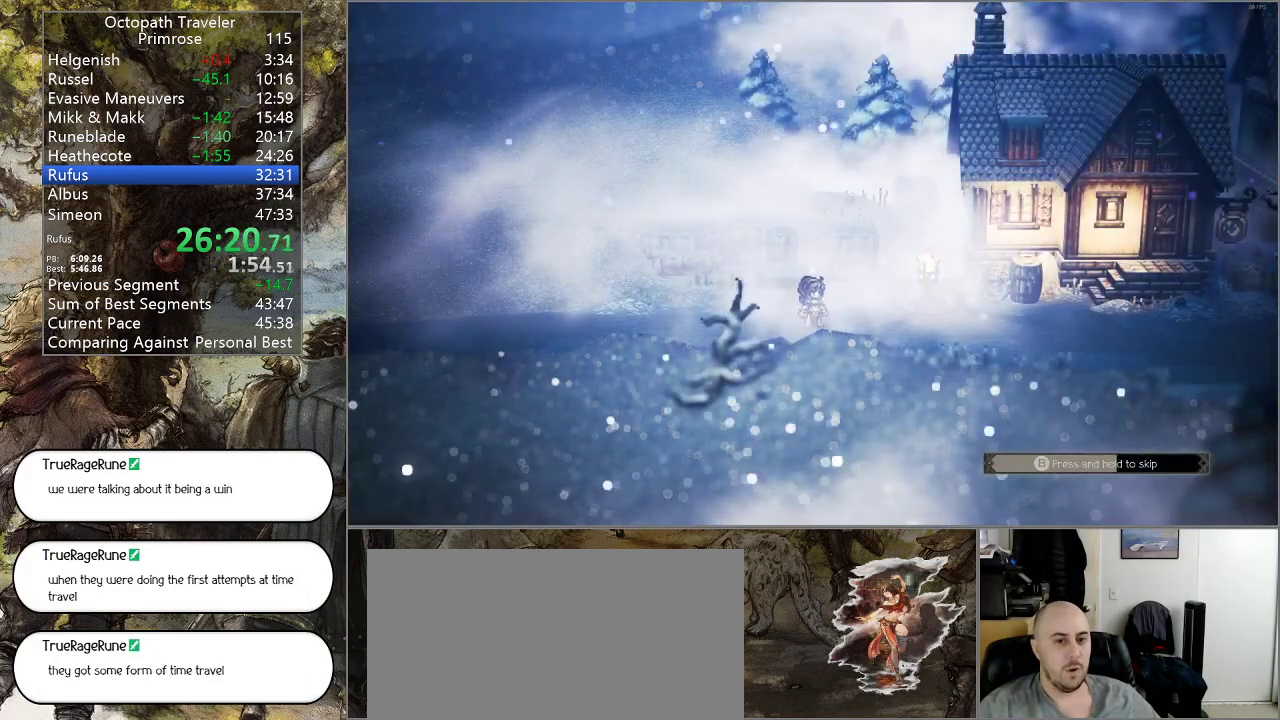
{"buttons": ["CIRCLE"], "left_stick": "center", "right_stick": "center", "events": []}
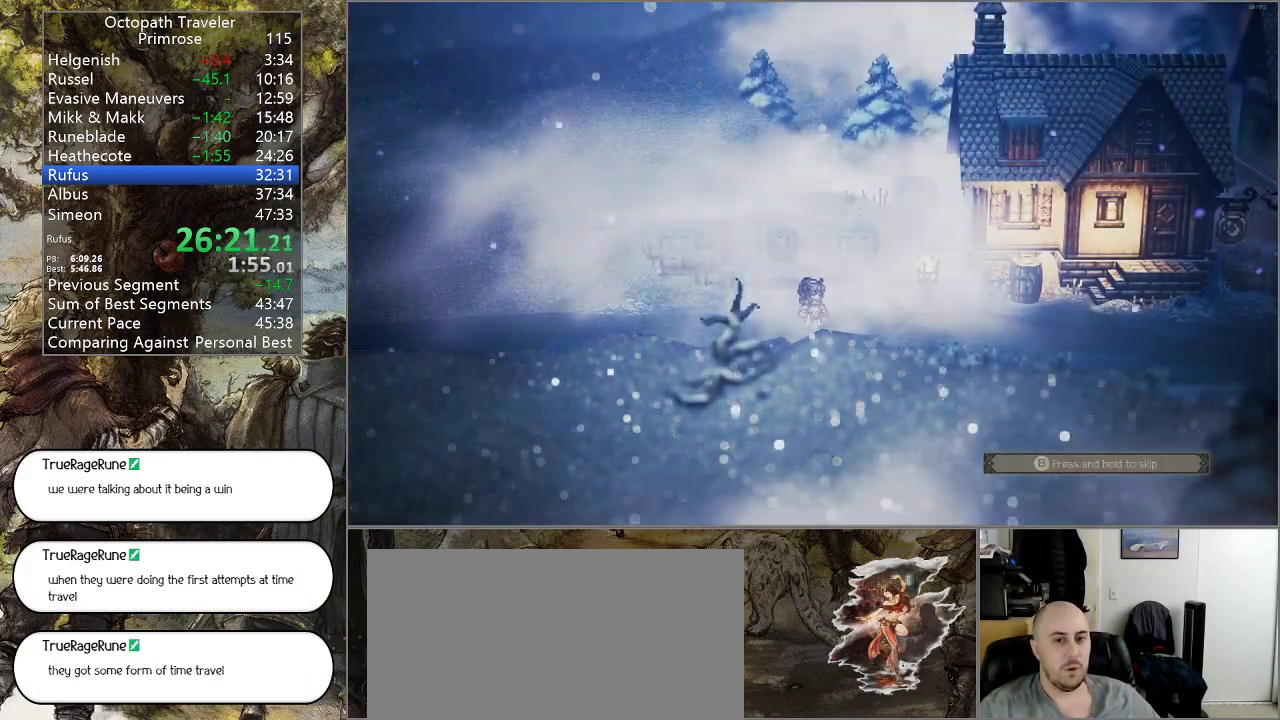
{"buttons": ["CIRCLE"], "left_stick": "center", "right_stick": "center", "events": []}
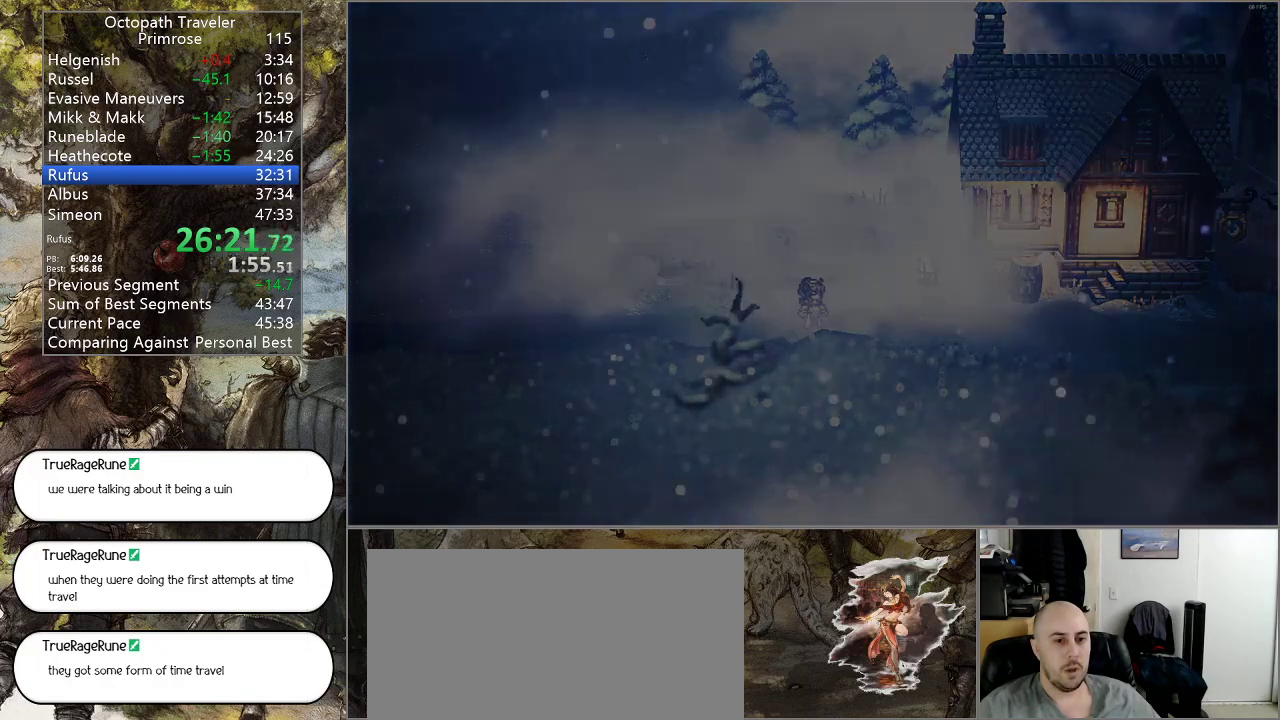
{"buttons": ["CIRCLE"], "left_stick": "center", "right_stick": "center", "events": []}